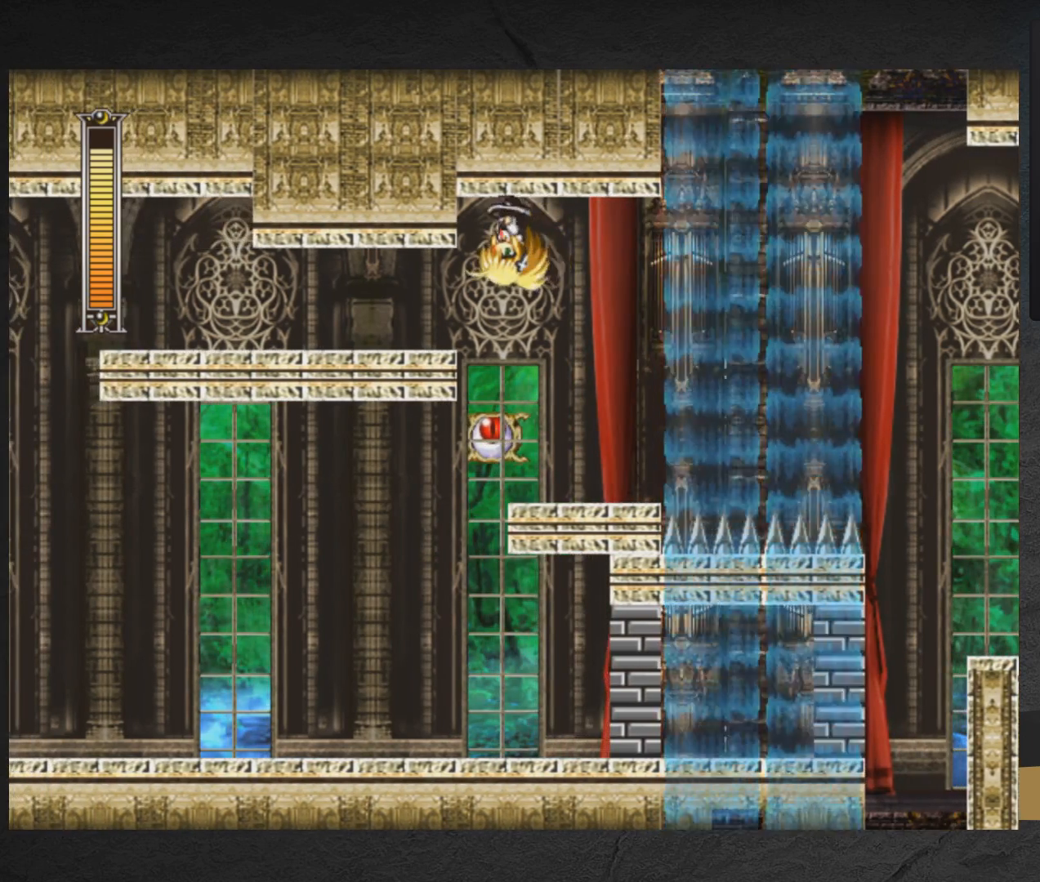
Gameplay with a controller (Xbox layout); each line is a JSON object with the inputs held at the frame after it. "events" lists button and stick changes between this image and that frame as [ms after this image, input, new state], when the widget could be followed in between. Not read: L2 R2 left_stick.
{"buttons": ["X"], "right_stick": "center", "events": []}
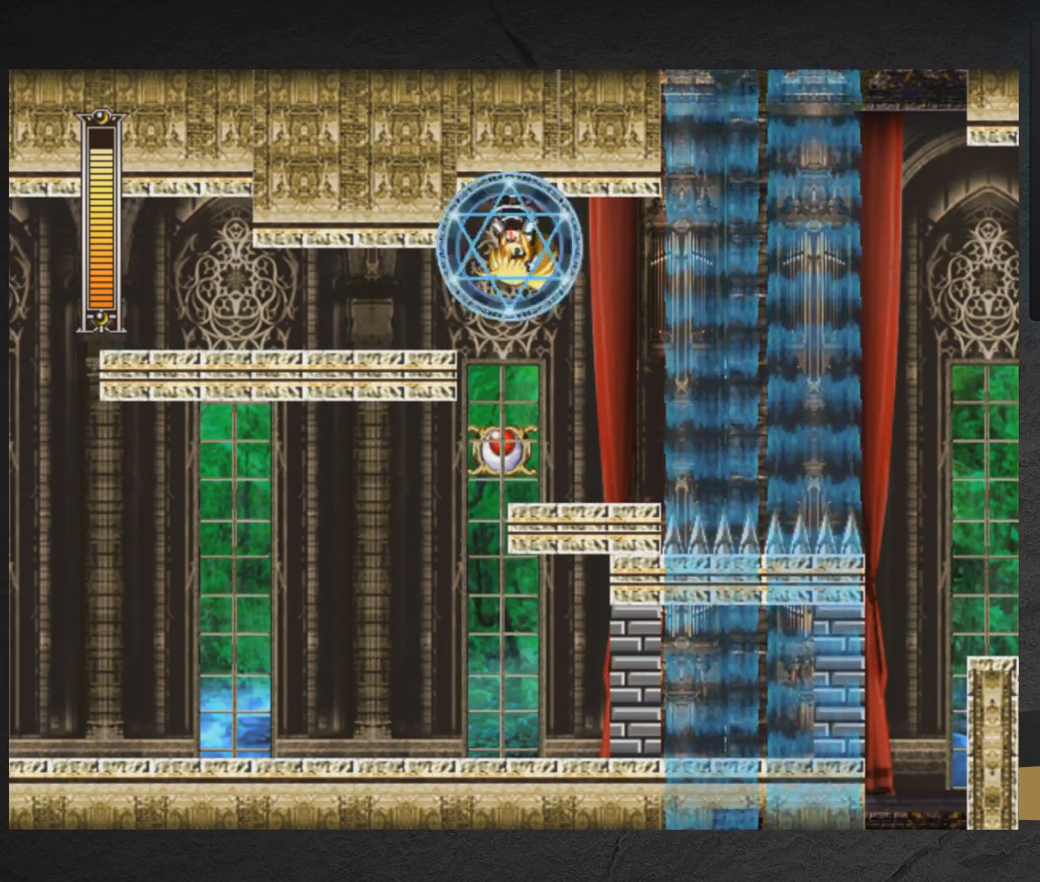
{"buttons": ["X"], "right_stick": "center", "events": []}
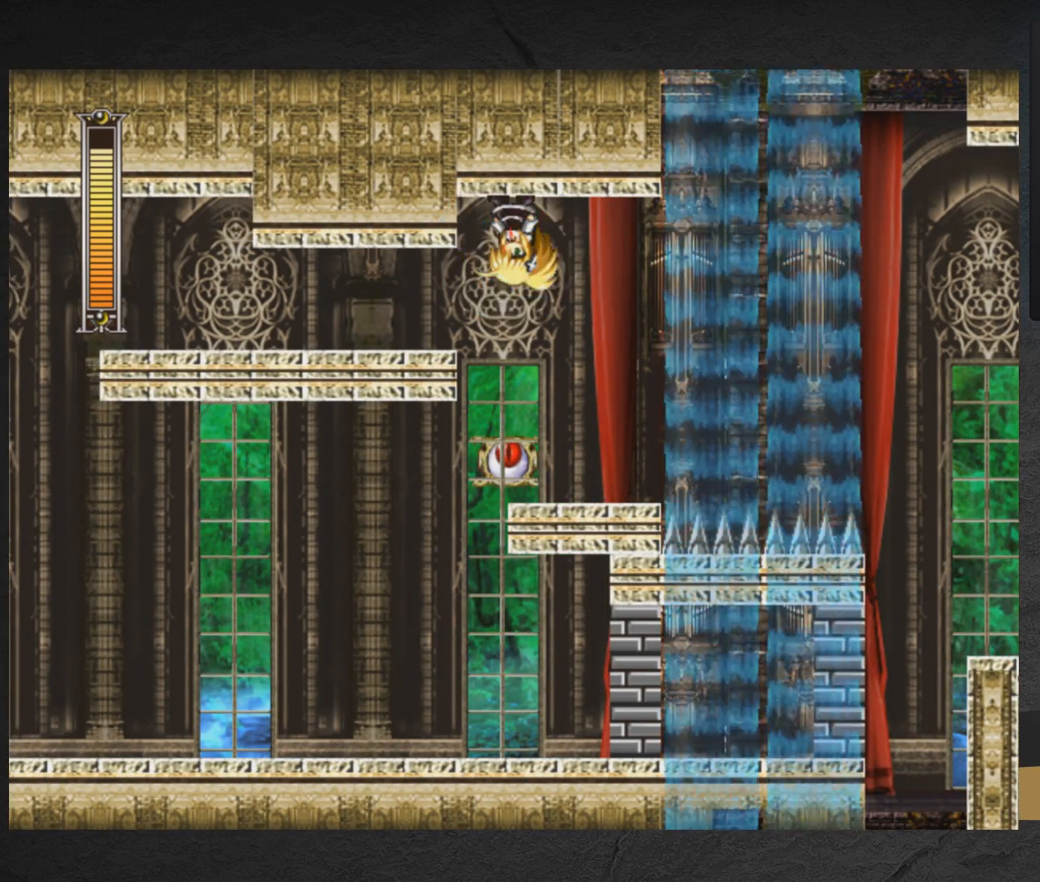
{"buttons": ["A", "X"], "right_stick": "center", "events": [[450, "A", "down"]]}
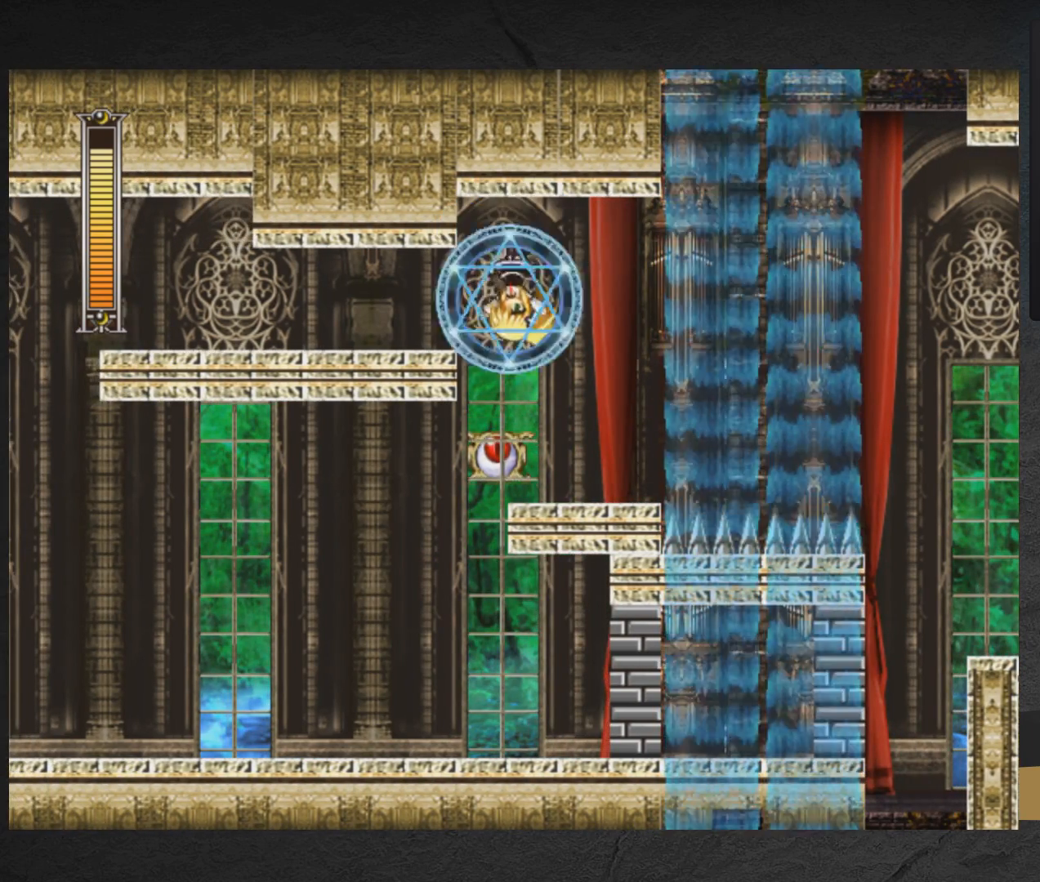
{"buttons": ["A", "X"], "right_stick": "center", "events": [[183, "DPAD_LEFT", "down"], [483, "DPAD_LEFT", "up"]]}
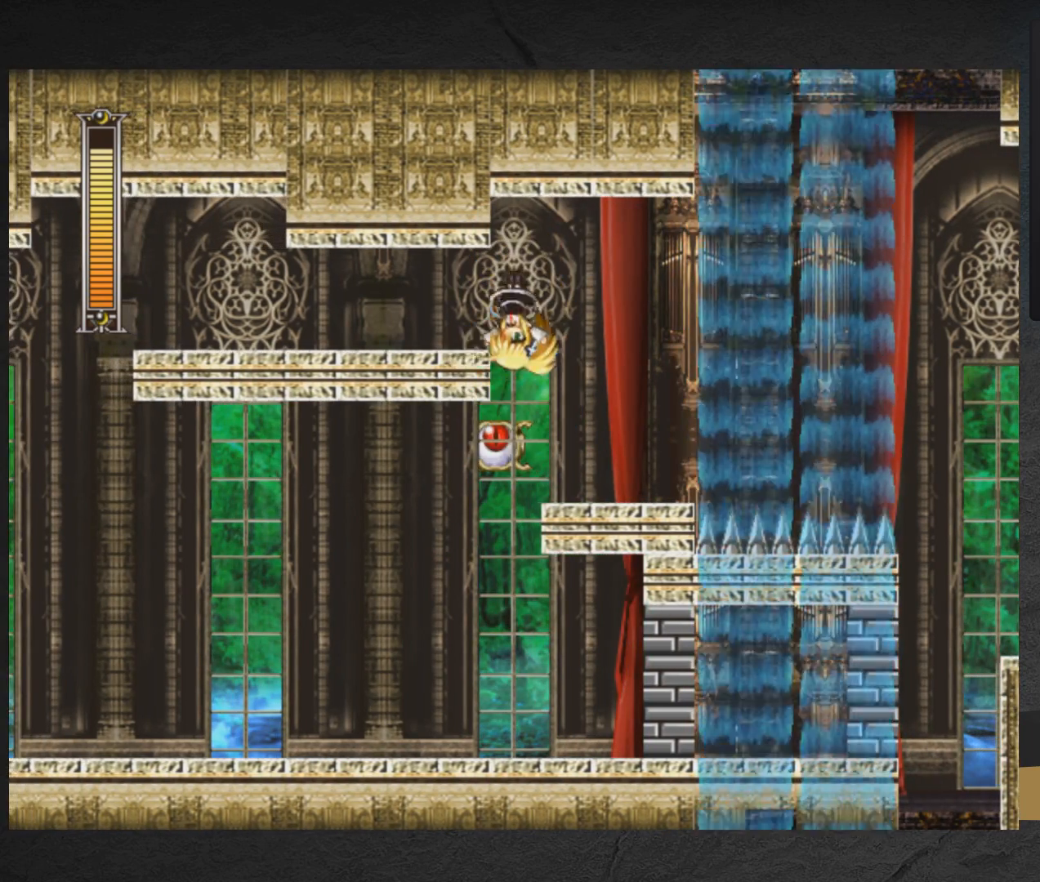
{"buttons": ["A", "X", "DPAD_LEFT"], "right_stick": "center", "events": [[150, "A", "up"], [250, "DPAD_LEFT", "down"], [283, "A", "down"]]}
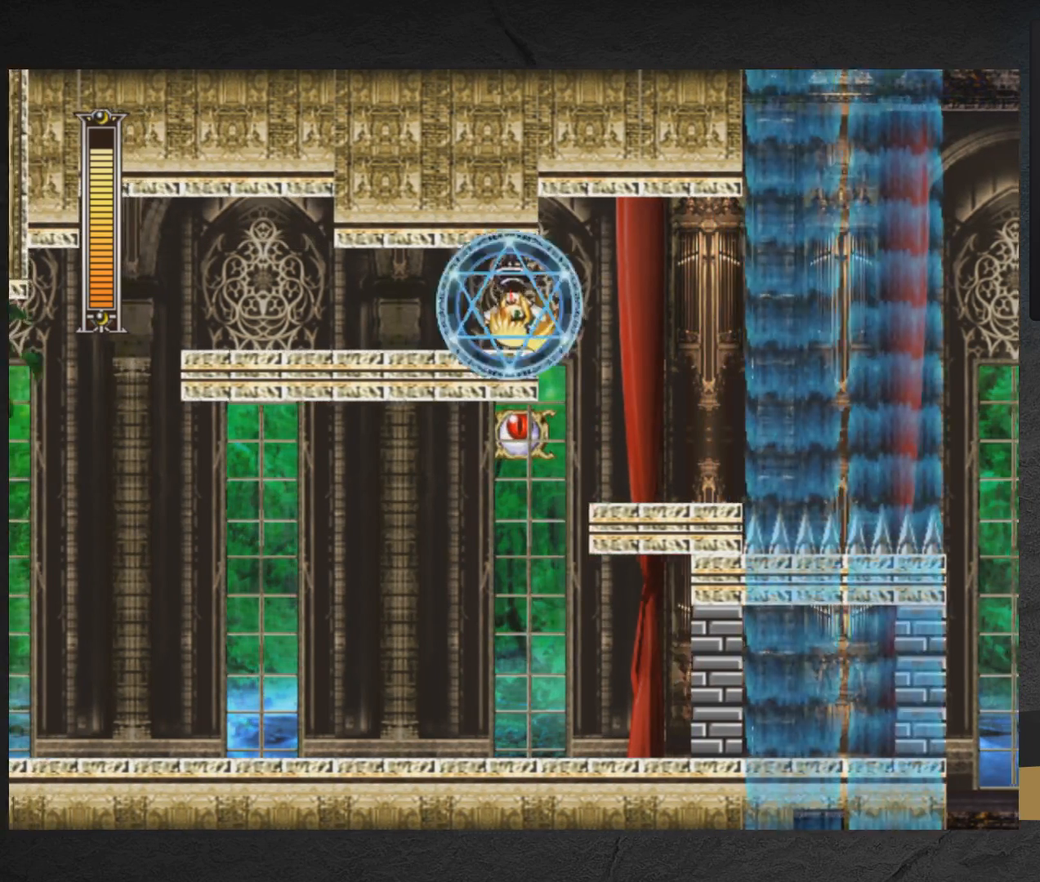
{"buttons": ["X", "DPAD_LEFT"], "right_stick": "center", "events": [[217, "A", "up"]]}
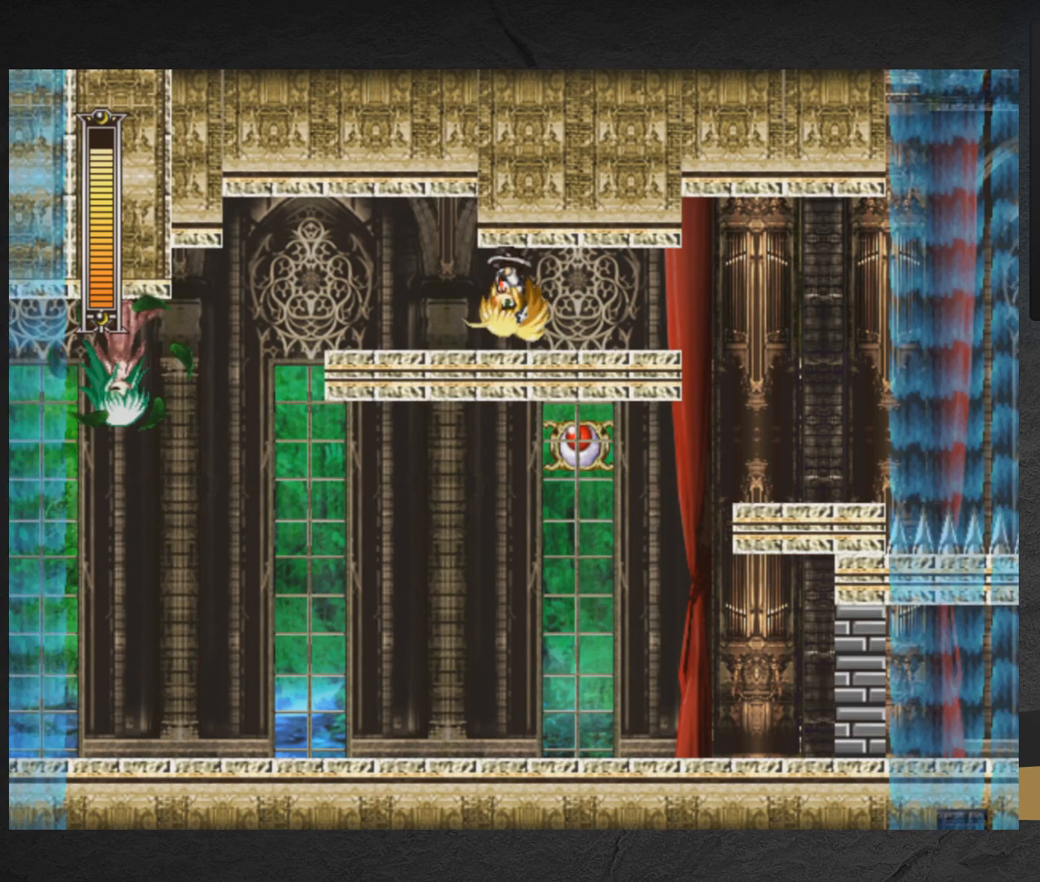
{"buttons": ["X", "DPAD_LEFT"], "right_stick": "center", "events": []}
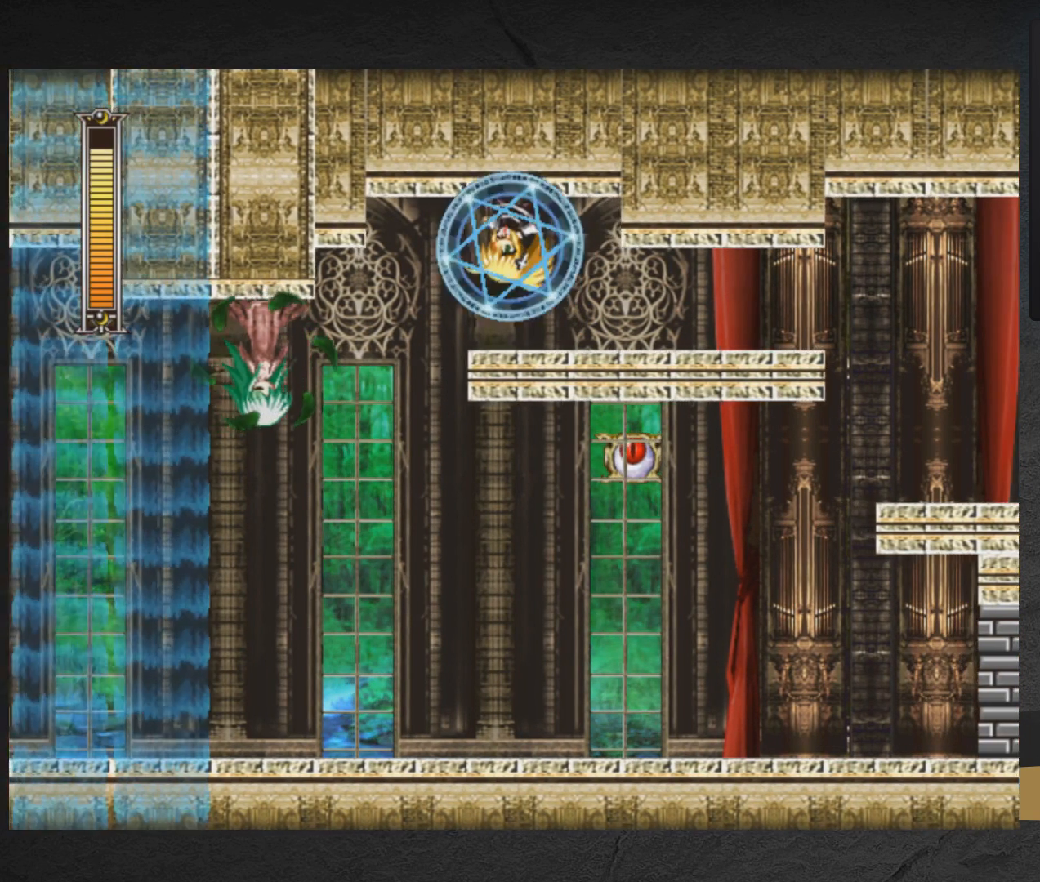
{"buttons": [], "right_stick": "center", "events": [[183, "DPAD_LEFT", "up"], [183, "X", "up"]]}
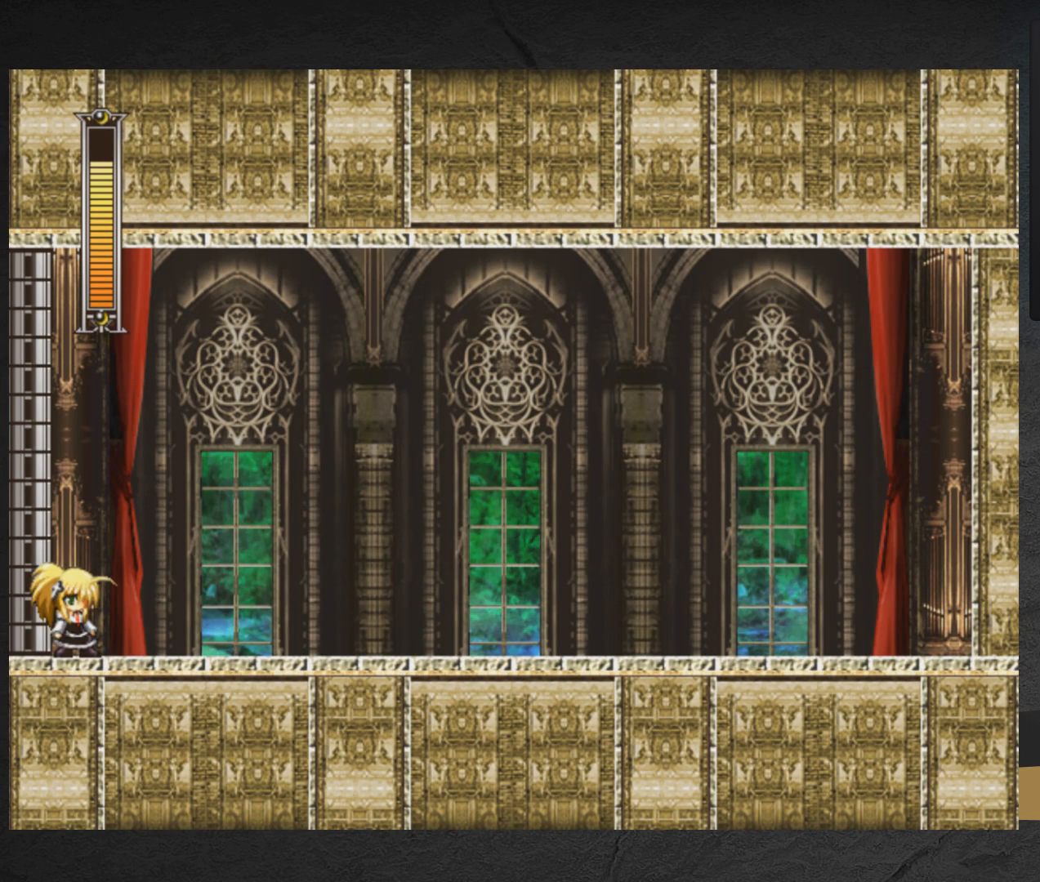
{"buttons": [], "right_stick": "center", "events": []}
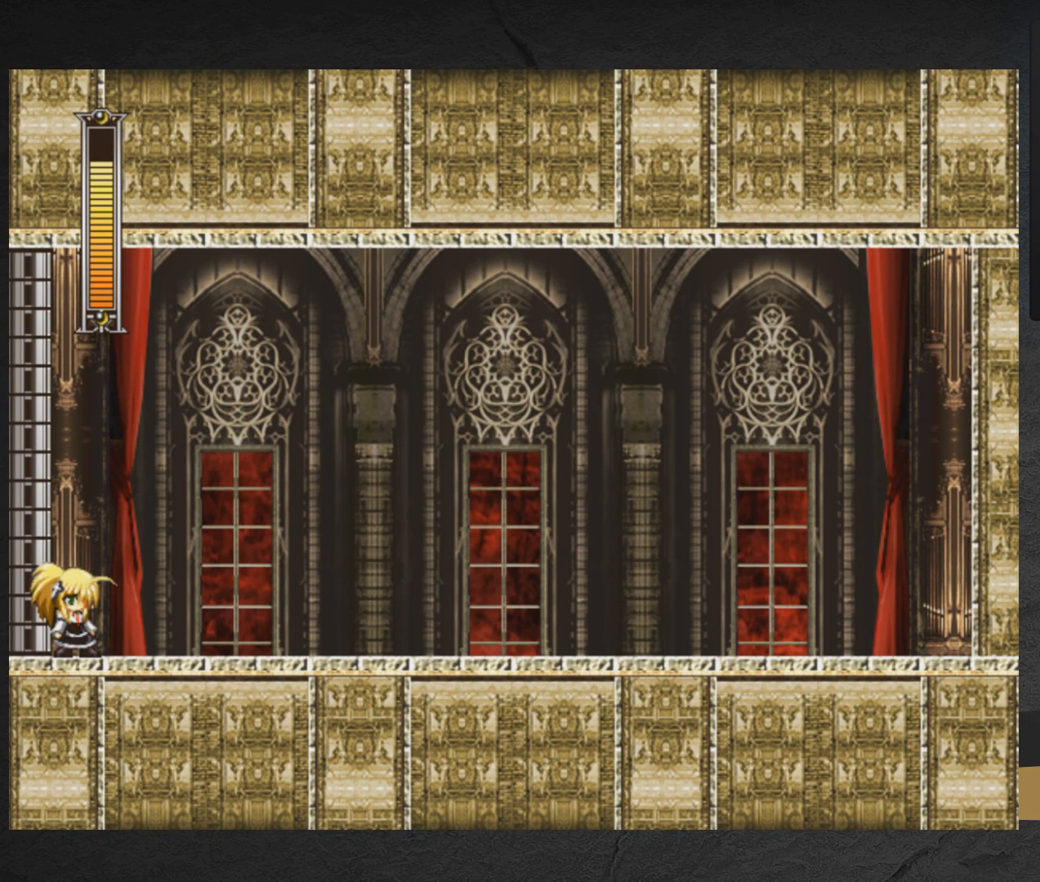
{"buttons": ["A", "X", "DPAD_DOWN", "DPAD_RIGHT"], "right_stick": "center", "events": [[67, "DPAD_DOWN", "down"], [67, "DPAD_RIGHT", "down"], [250, "A", "down"], [250, "X", "down"]]}
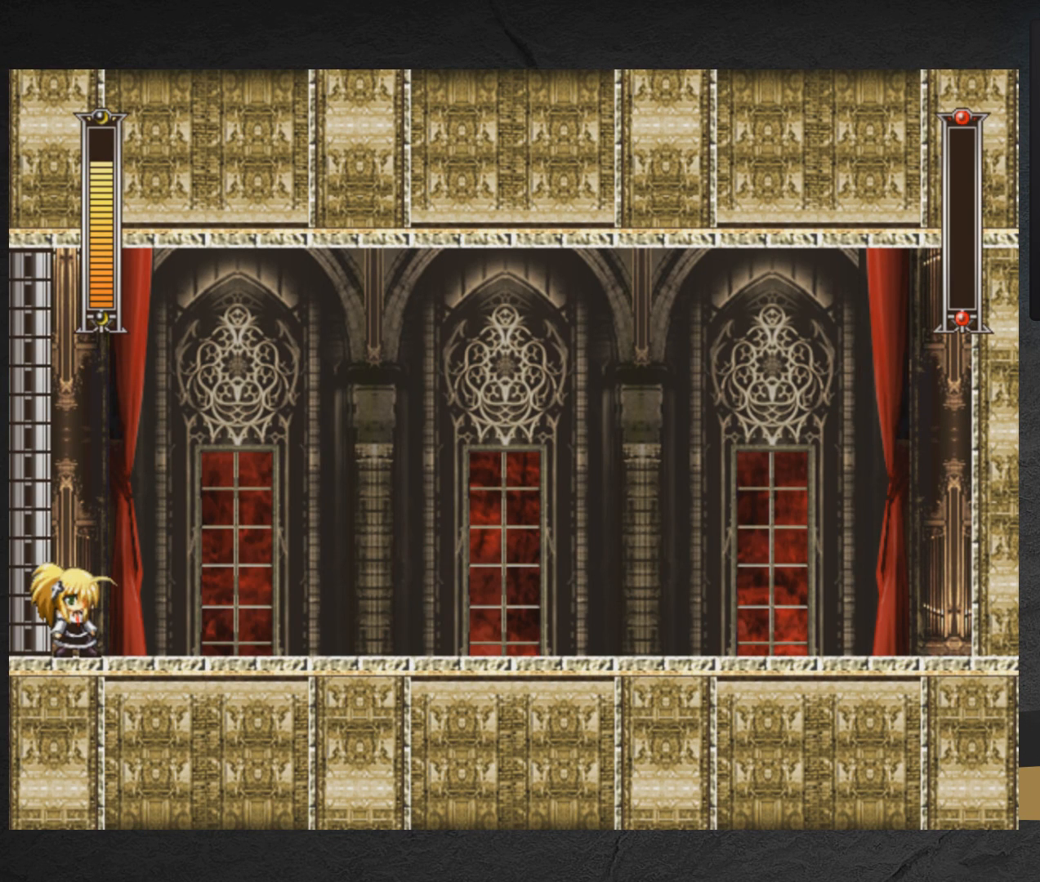
{"buttons": ["A", "X", "DPAD_DOWN", "DPAD_RIGHT"], "right_stick": "center", "events": [[17, "A", "up"], [133, "A", "down"], [400, "A", "up"], [500, "A", "down"]]}
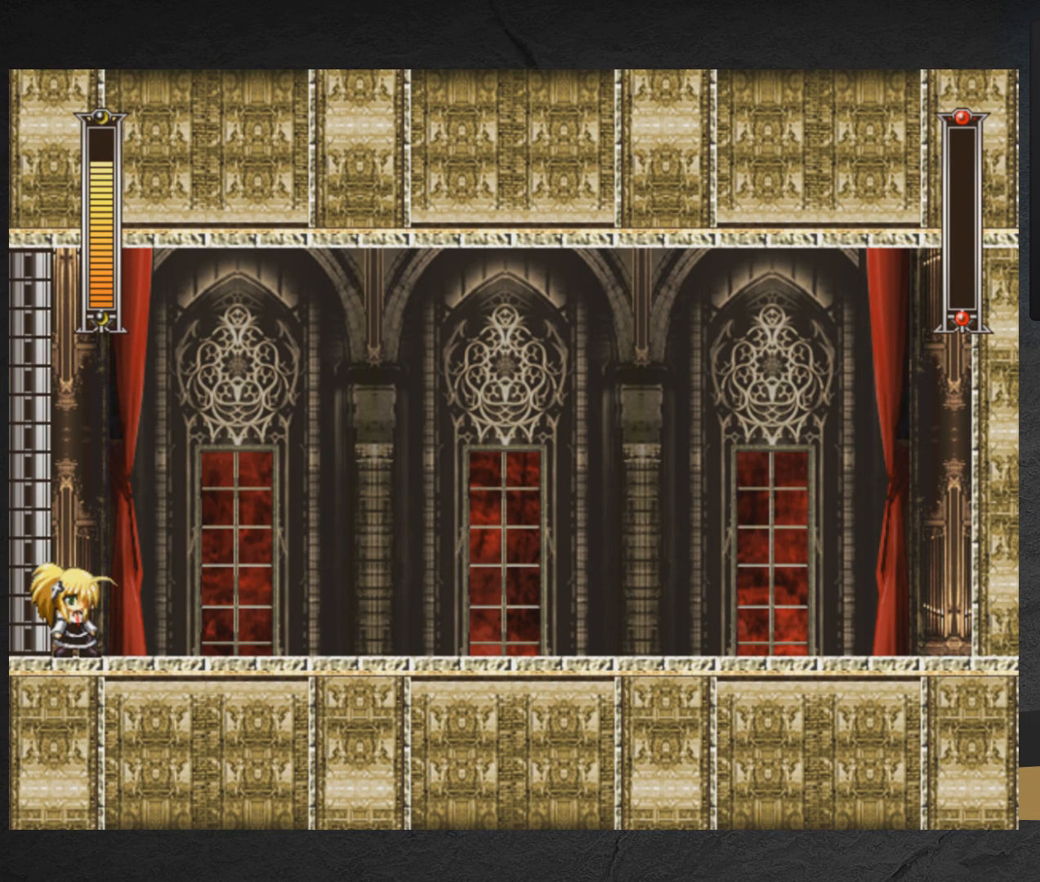
{"buttons": ["A", "X", "DPAD_DOWN", "DPAD_RIGHT"], "right_stick": "center", "events": [[217, "A", "up"], [333, "A", "down"]]}
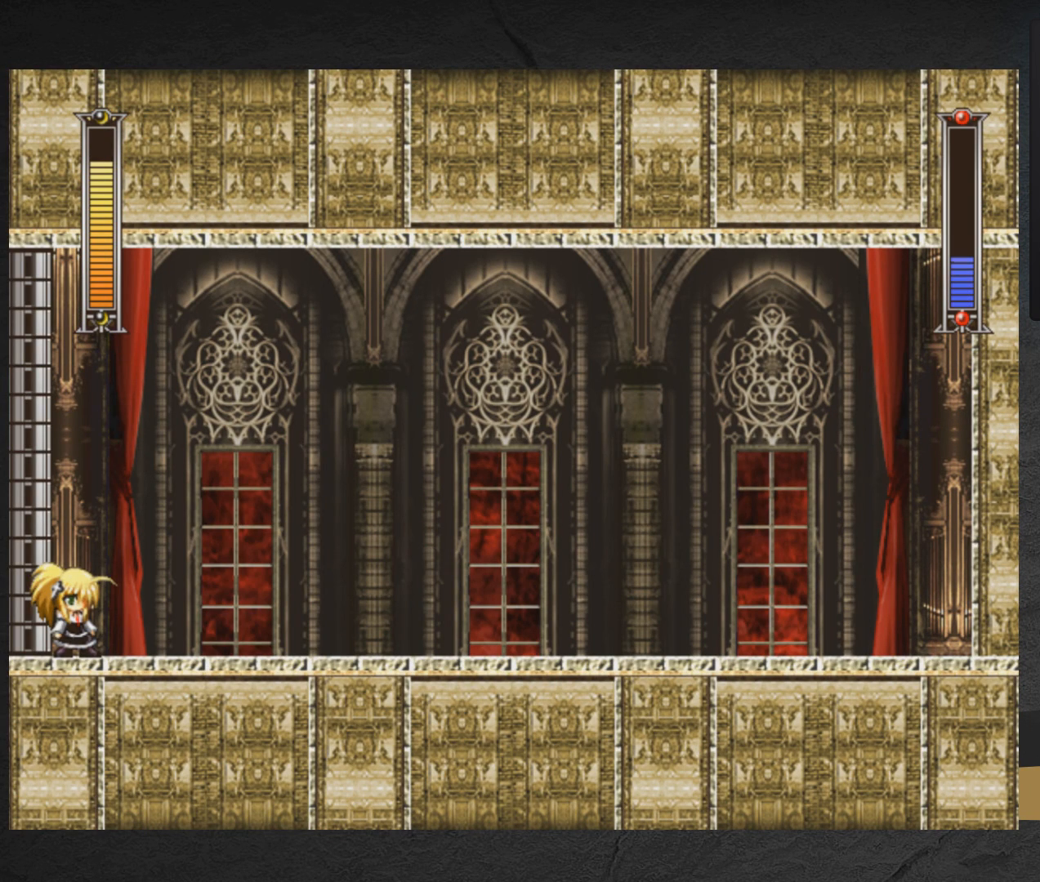
{"buttons": ["A", "X", "DPAD_DOWN", "DPAD_RIGHT"], "right_stick": "center", "events": [[33, "A", "up"], [150, "A", "down"], [317, "A", "up"], [383, "DPAD_DOWN", "up"], [433, "A", "down"], [467, "DPAD_DOWN", "down"]]}
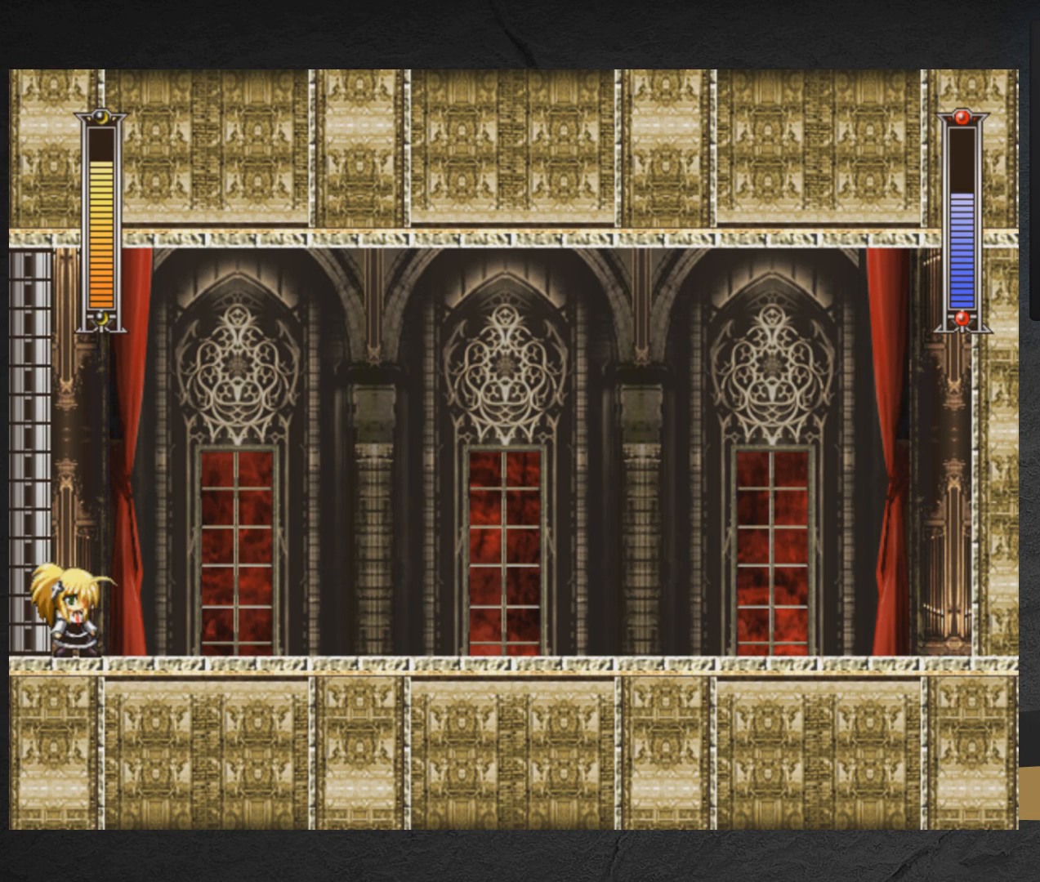
{"buttons": ["X", "DPAD_DOWN", "DPAD_RIGHT"], "right_stick": "center", "events": [[67, "A", "up"], [117, "A", "down"], [267, "A", "up"]]}
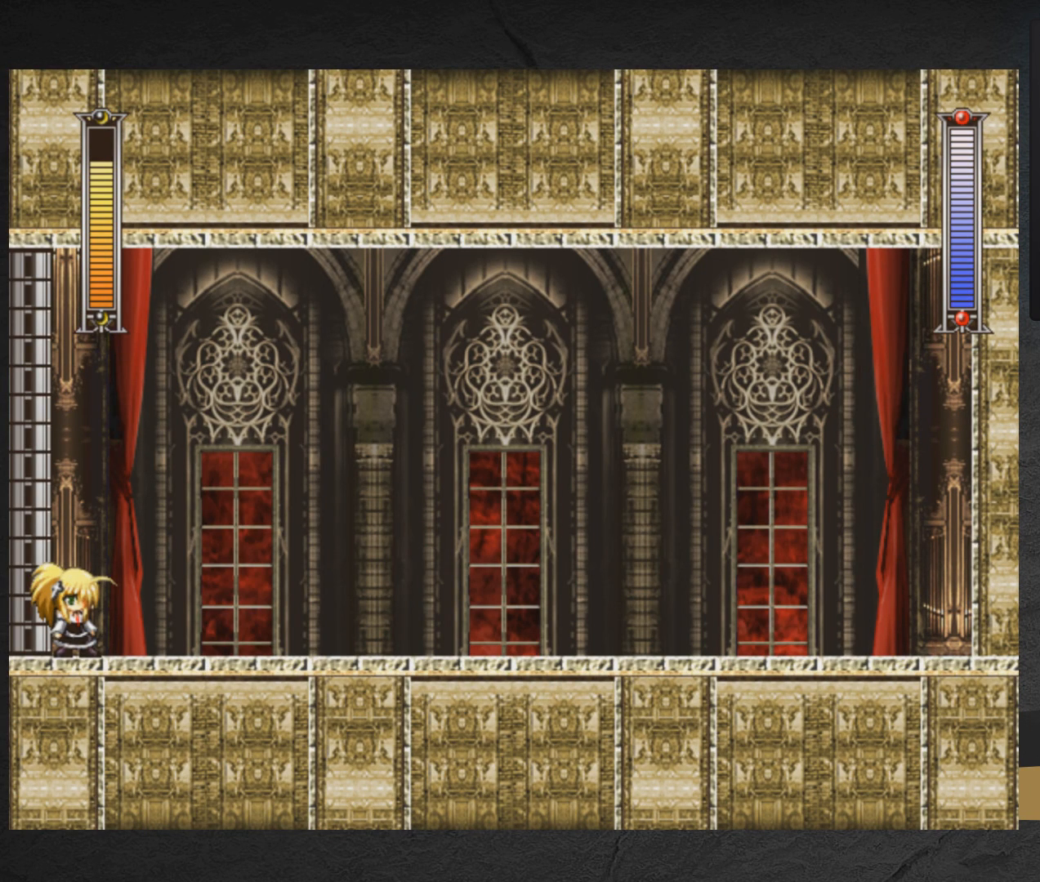
{"buttons": ["A", "X", "DPAD_DOWN", "DPAD_RIGHT"], "right_stick": "center", "events": [[67, "A", "down"], [367, "A", "up"], [500, "A", "down"]]}
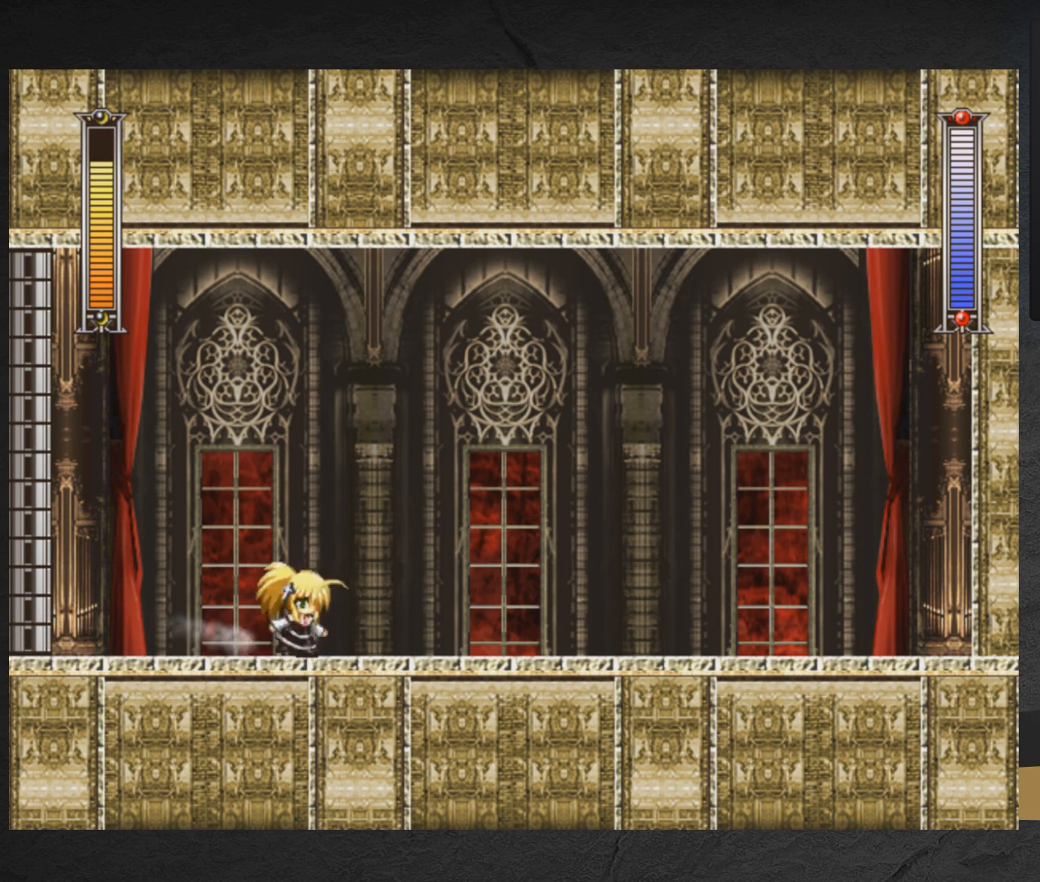
{"buttons": ["A", "X", "DPAD_DOWN", "DPAD_RIGHT"], "right_stick": "center", "events": [[317, "A", "up"], [483, "A", "down"]]}
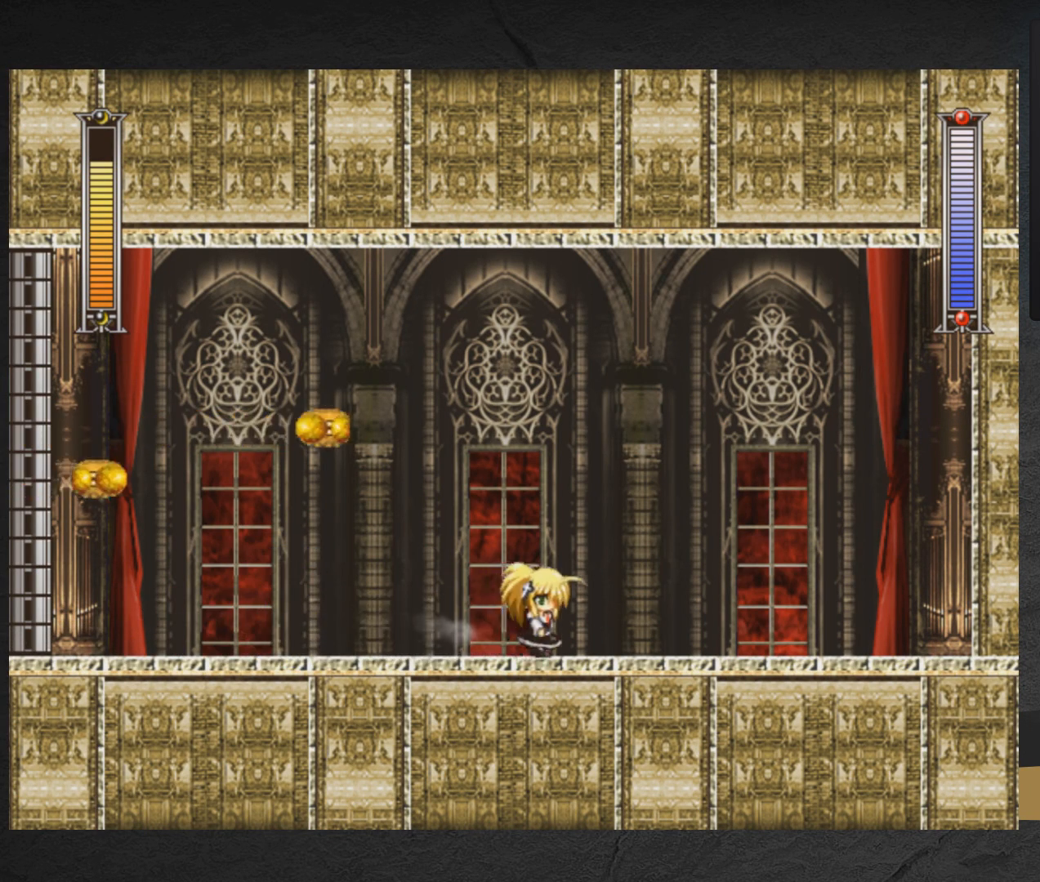
{"buttons": ["X", "DPAD_RIGHT"], "right_stick": "center", "events": [[300, "DPAD_DOWN", "up"], [333, "A", "up"]]}
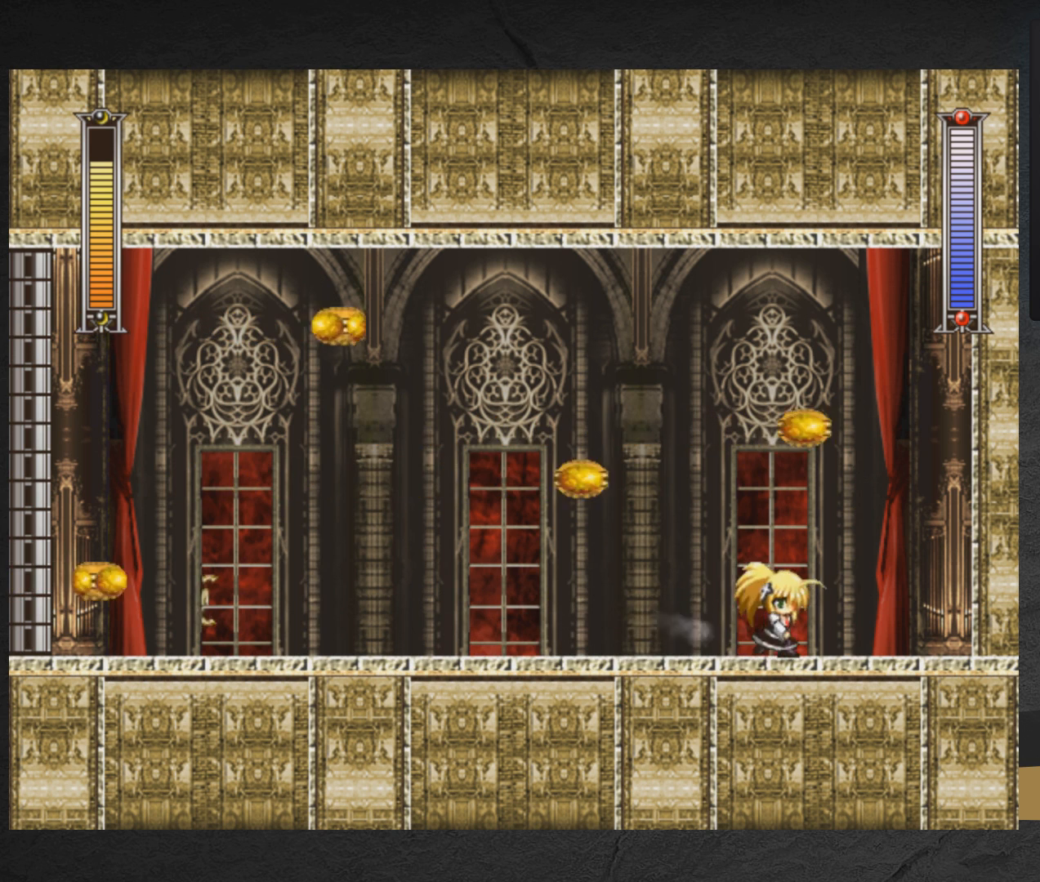
{"buttons": ["A", "X"], "right_stick": "center", "events": [[233, "DPAD_RIGHT", "up"], [417, "A", "down"]]}
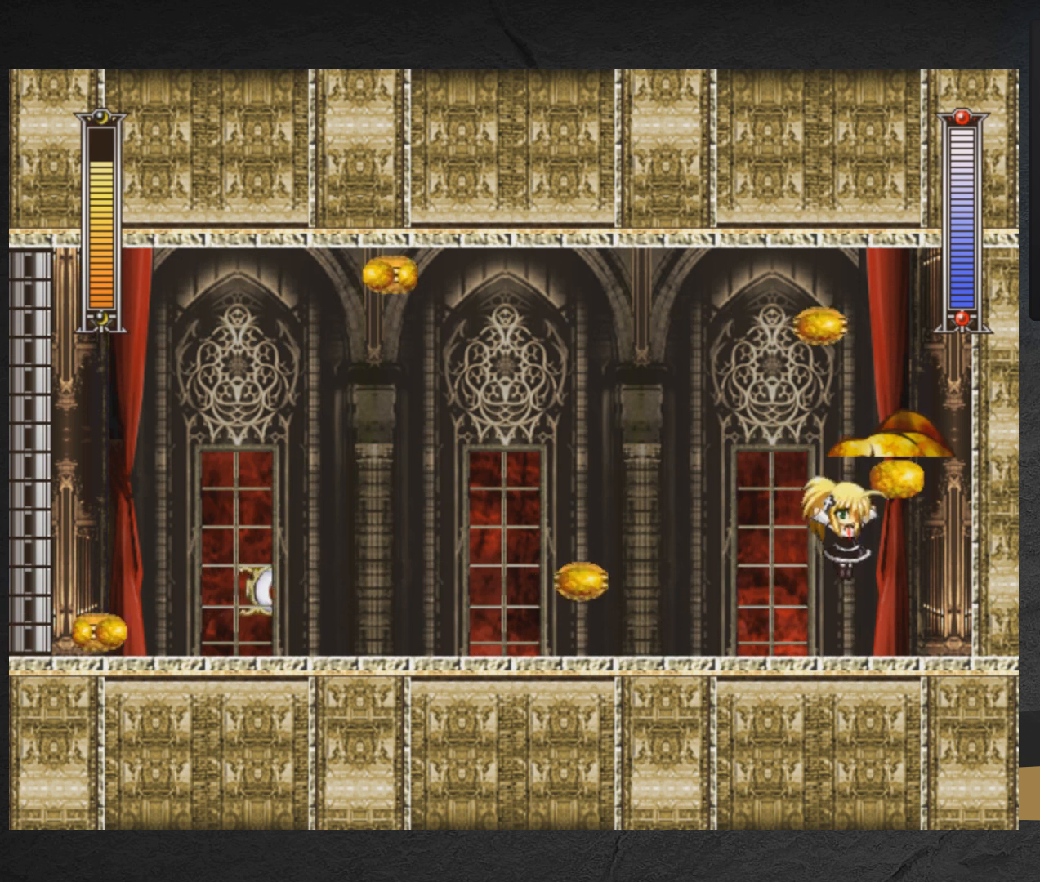
{"buttons": ["X"], "right_stick": "center", "events": [[100, "DPAD_LEFT", "down"], [133, "A", "up"], [367, "DPAD_LEFT", "up"]]}
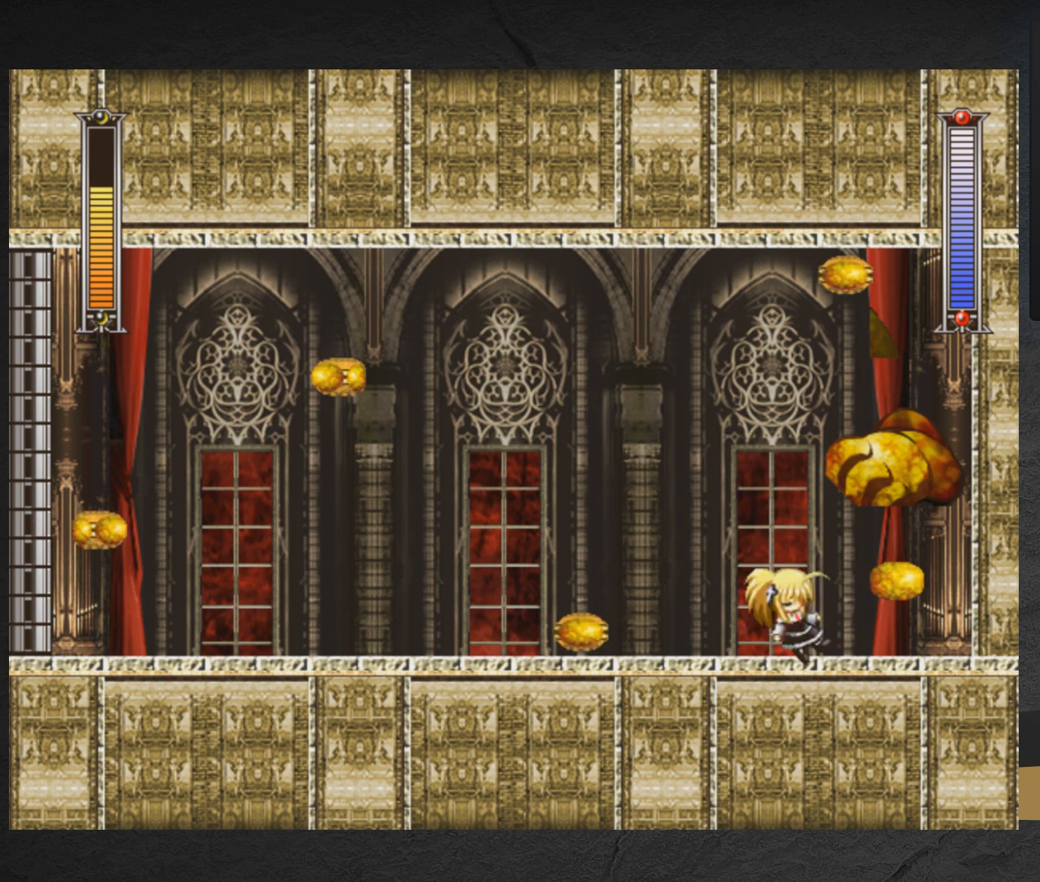
{"buttons": ["X"], "right_stick": "center", "events": [[117, "DPAD_LEFT", "down"], [133, "A", "down"], [217, "A", "up"], [250, "DPAD_LEFT", "up"]]}
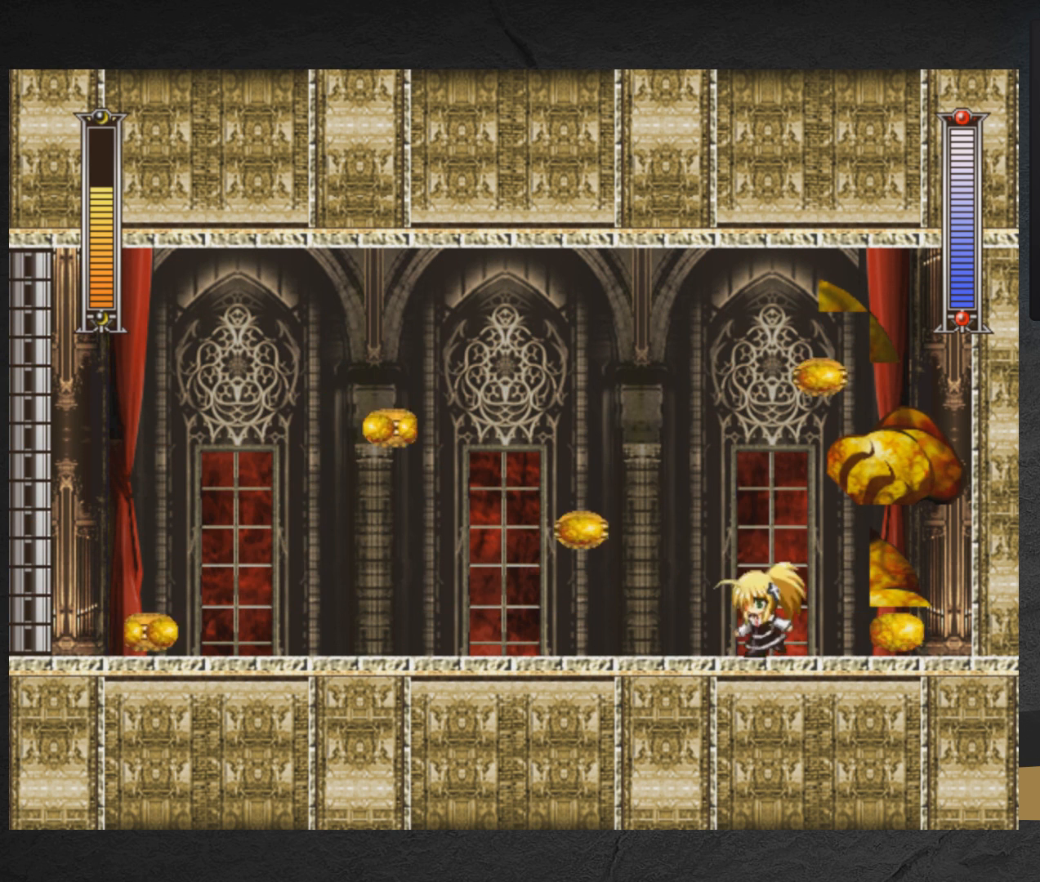
{"buttons": ["A", "X", "DPAD_LEFT"], "right_stick": "center", "events": [[450, "A", "down"], [483, "DPAD_LEFT", "down"]]}
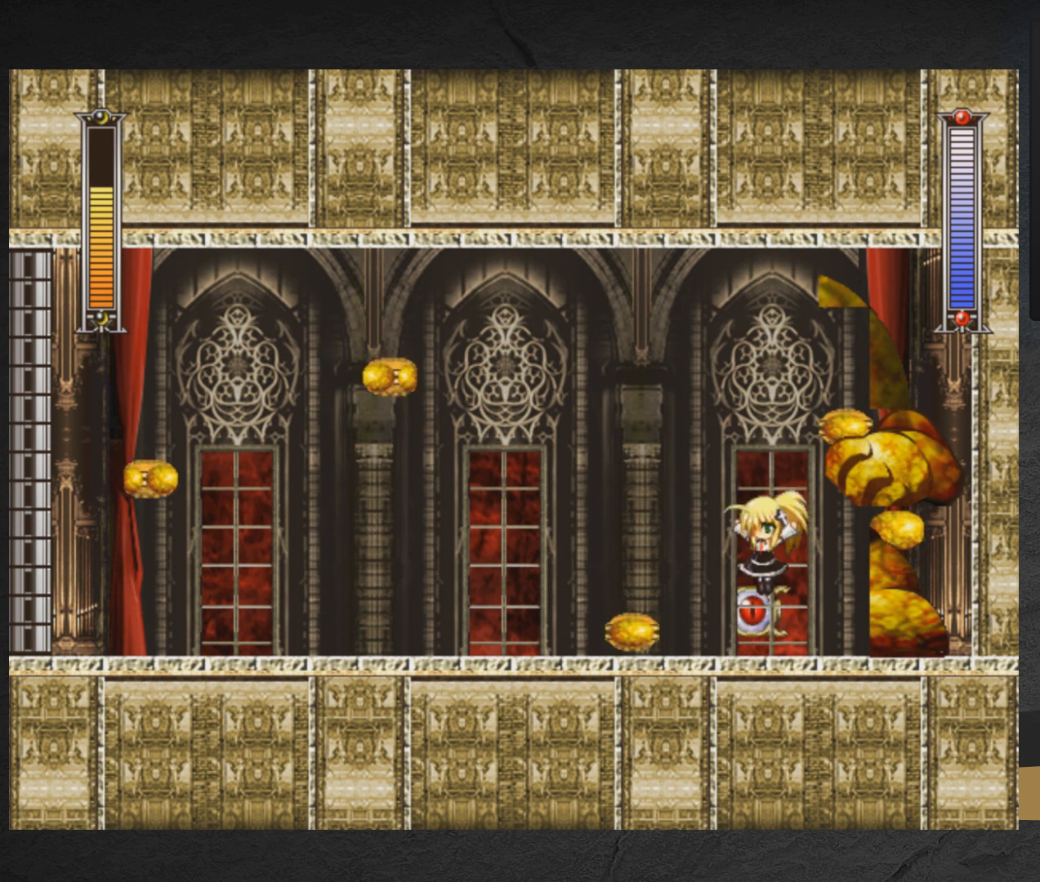
{"buttons": ["X"], "right_stick": "center", "events": [[67, "A", "up"], [283, "DPAD_LEFT", "up"]]}
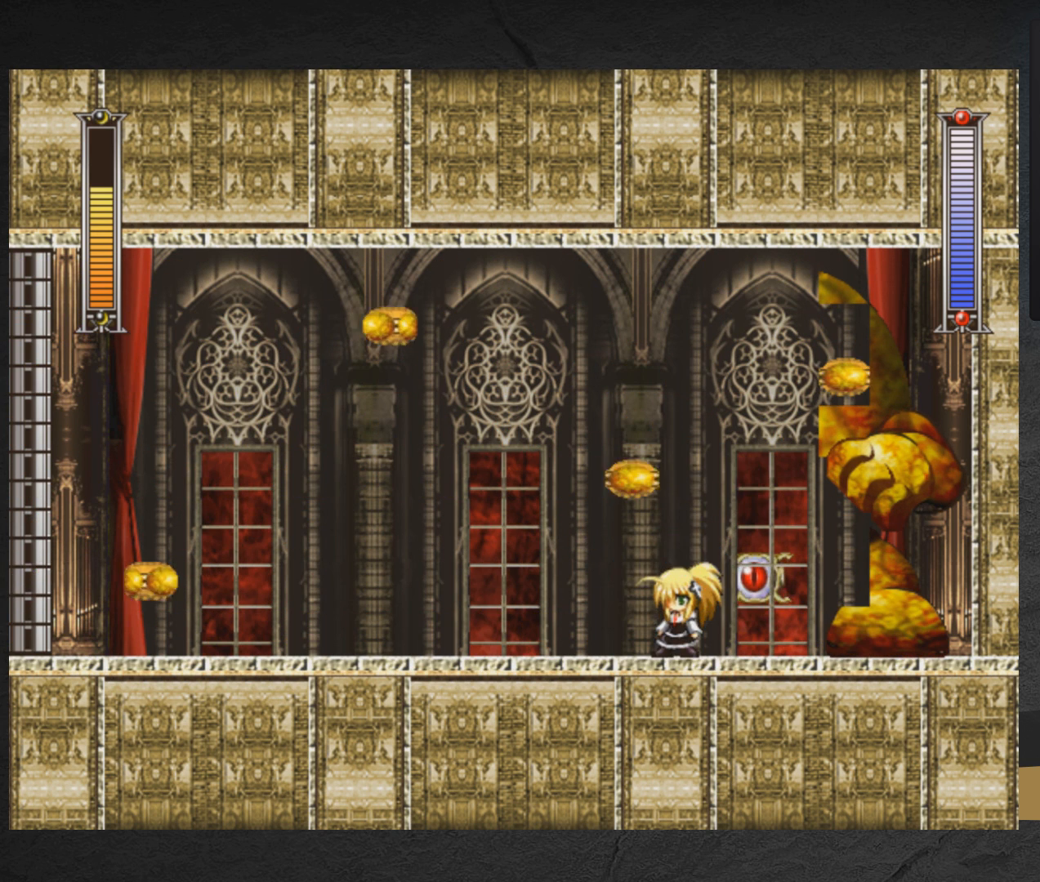
{"buttons": ["X", "DPAD_LEFT"], "right_stick": "center", "events": [[267, "A", "down"], [483, "A", "up"], [500, "DPAD_LEFT", "down"]]}
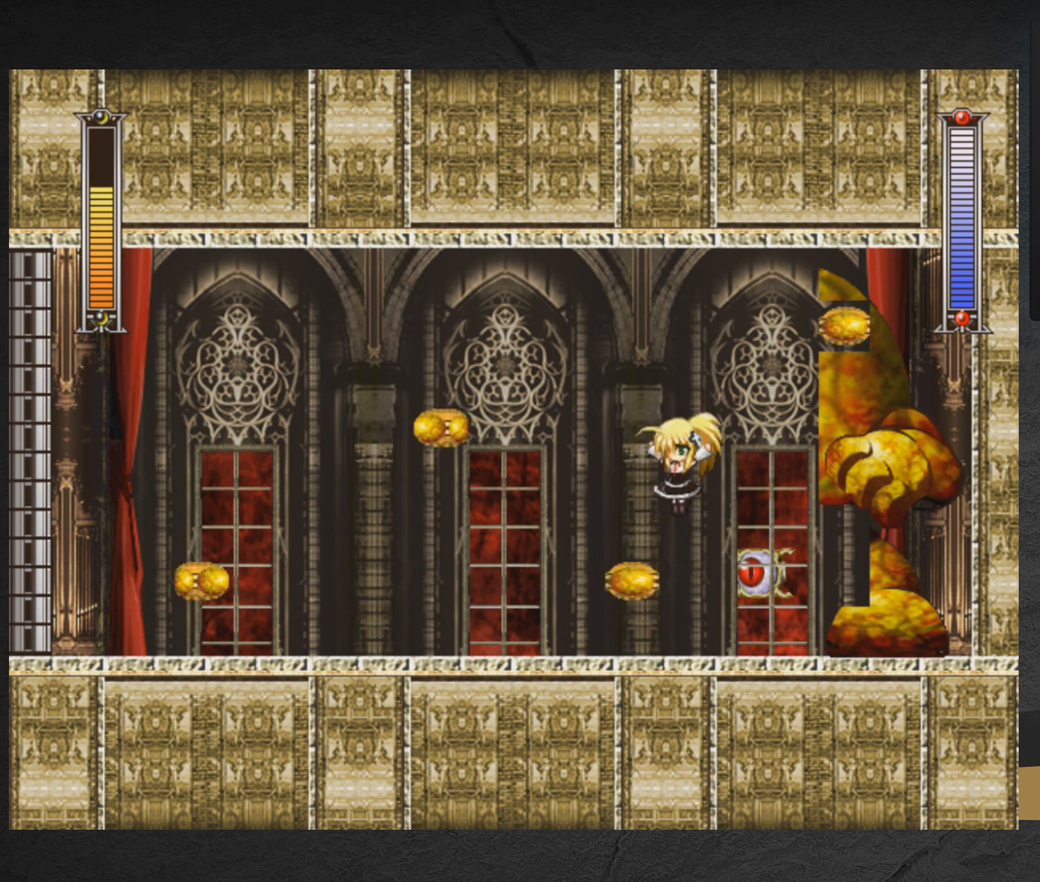
{"buttons": ["X"], "right_stick": "center", "events": [[50, "DPAD_LEFT", "up"], [333, "A", "down"], [400, "DPAD_RIGHT", "down"], [500, "A", "up"], [500, "DPAD_RIGHT", "up"]]}
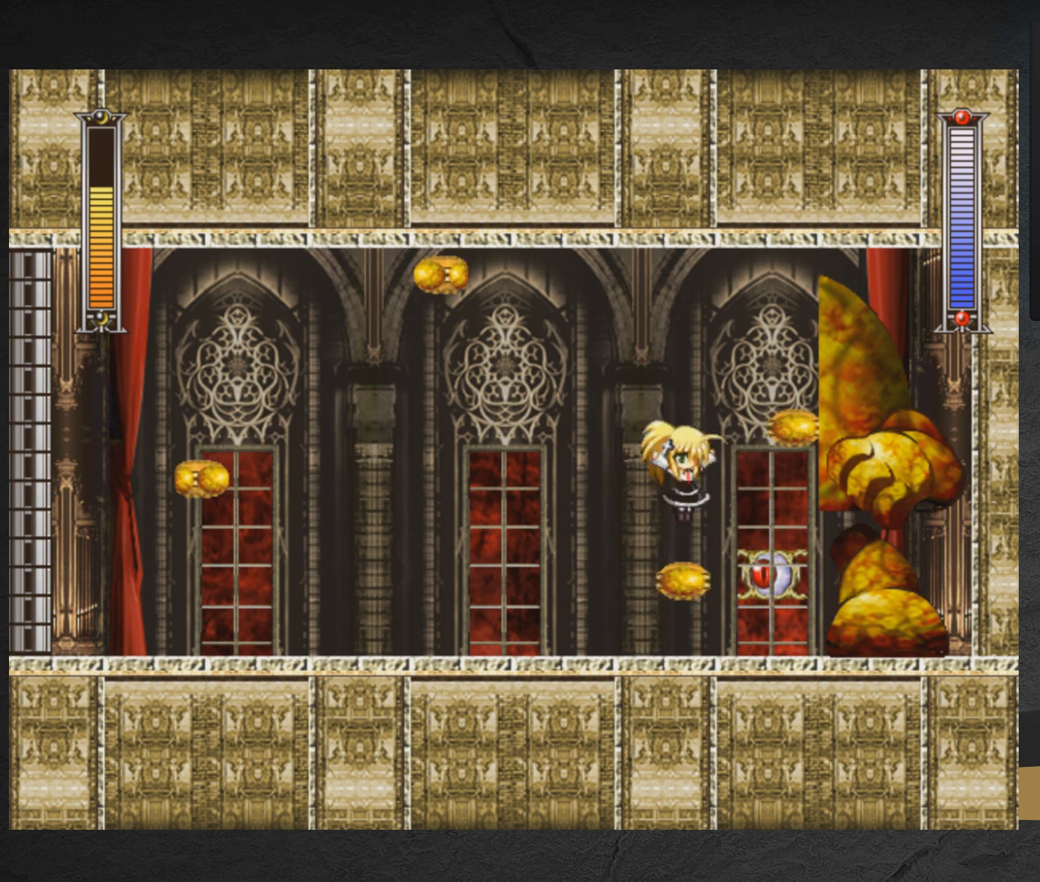
{"buttons": ["X"], "right_stick": "center", "events": [[50, "DPAD_LEFT", "down"], [167, "DPAD_LEFT", "up"]]}
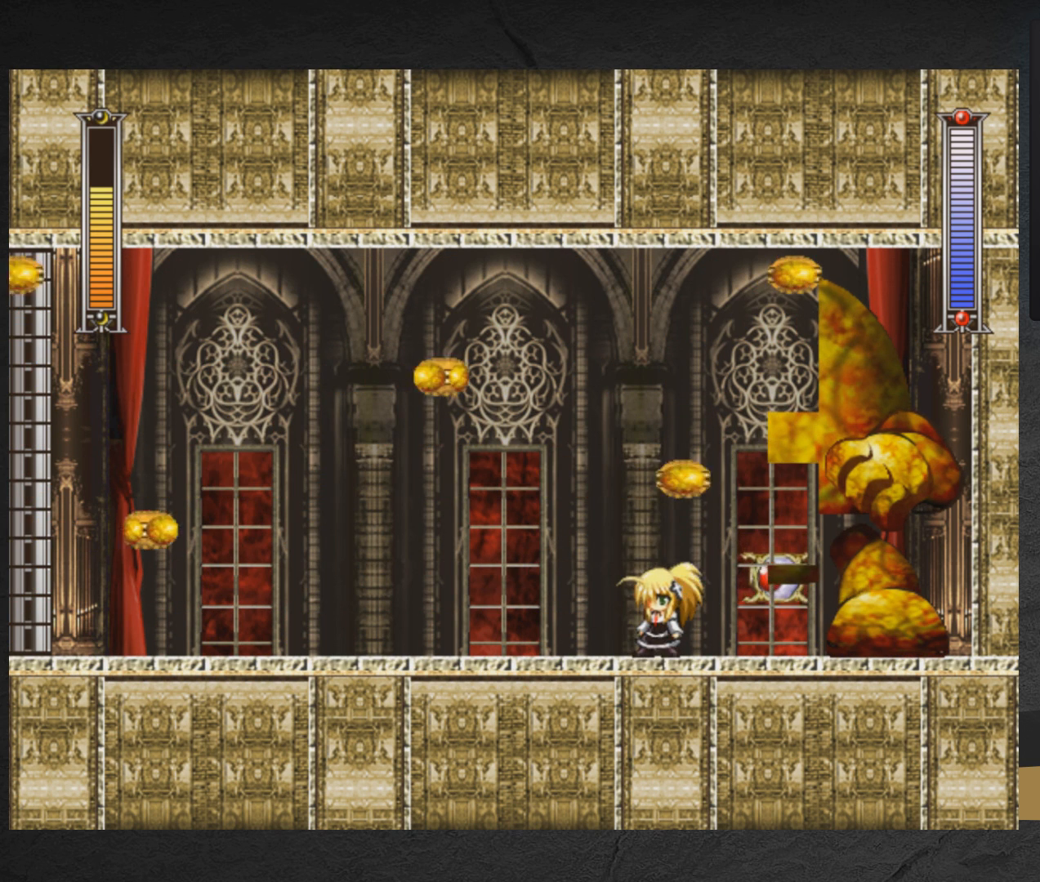
{"buttons": ["X"], "right_stick": "center", "events": []}
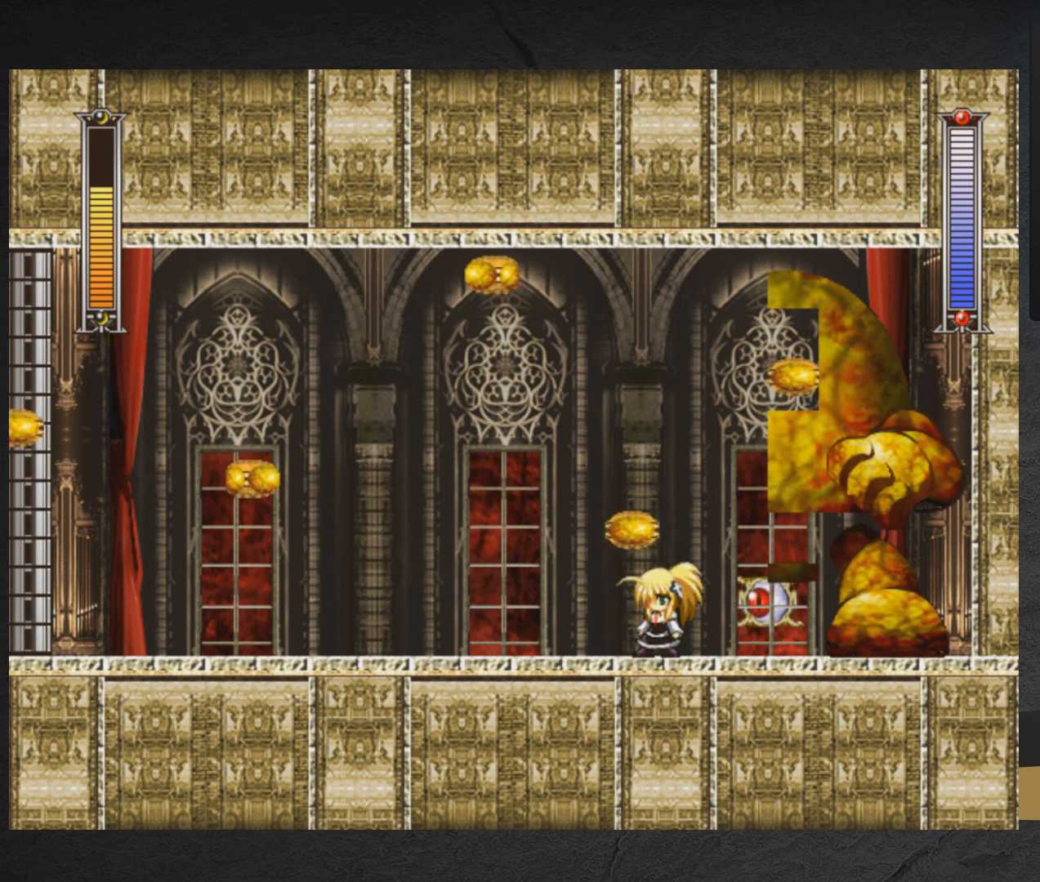
{"buttons": ["START"], "right_stick": "center", "events": [[467, "START", "down"], [500, "X", "up"]]}
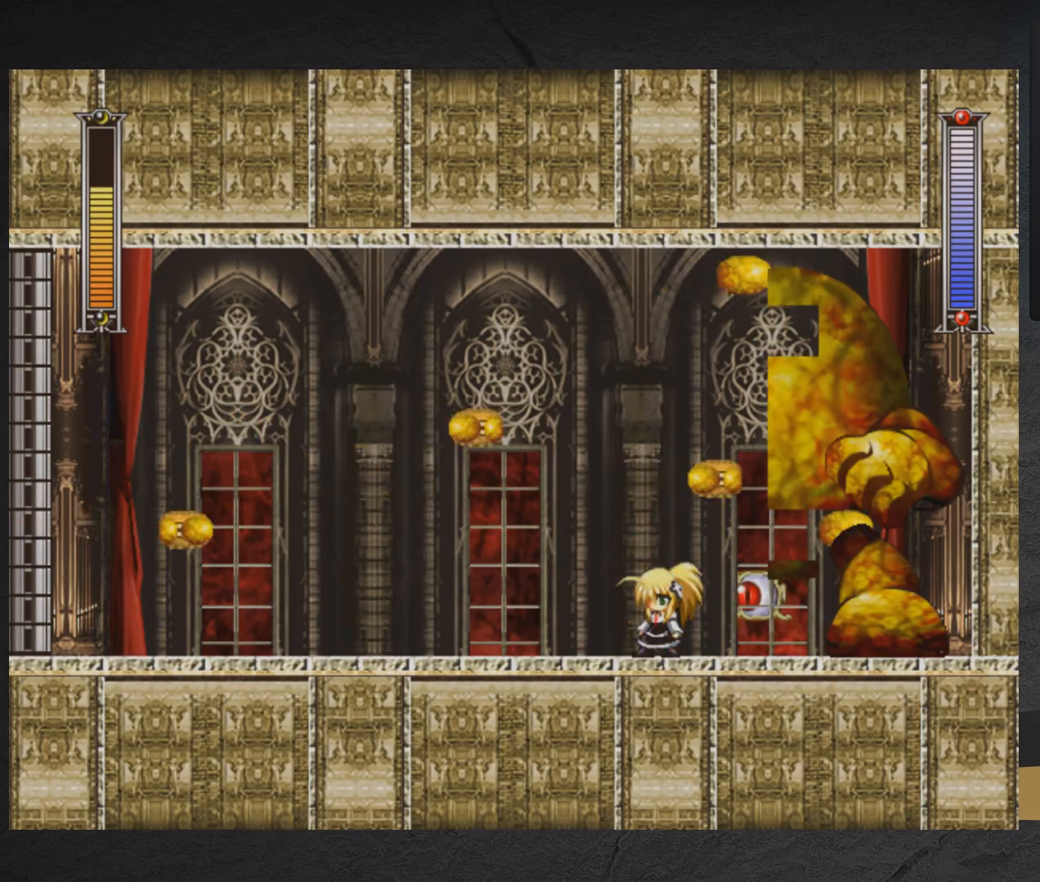
{"buttons": [], "right_stick": "center", "events": [[117, "START", "up"]]}
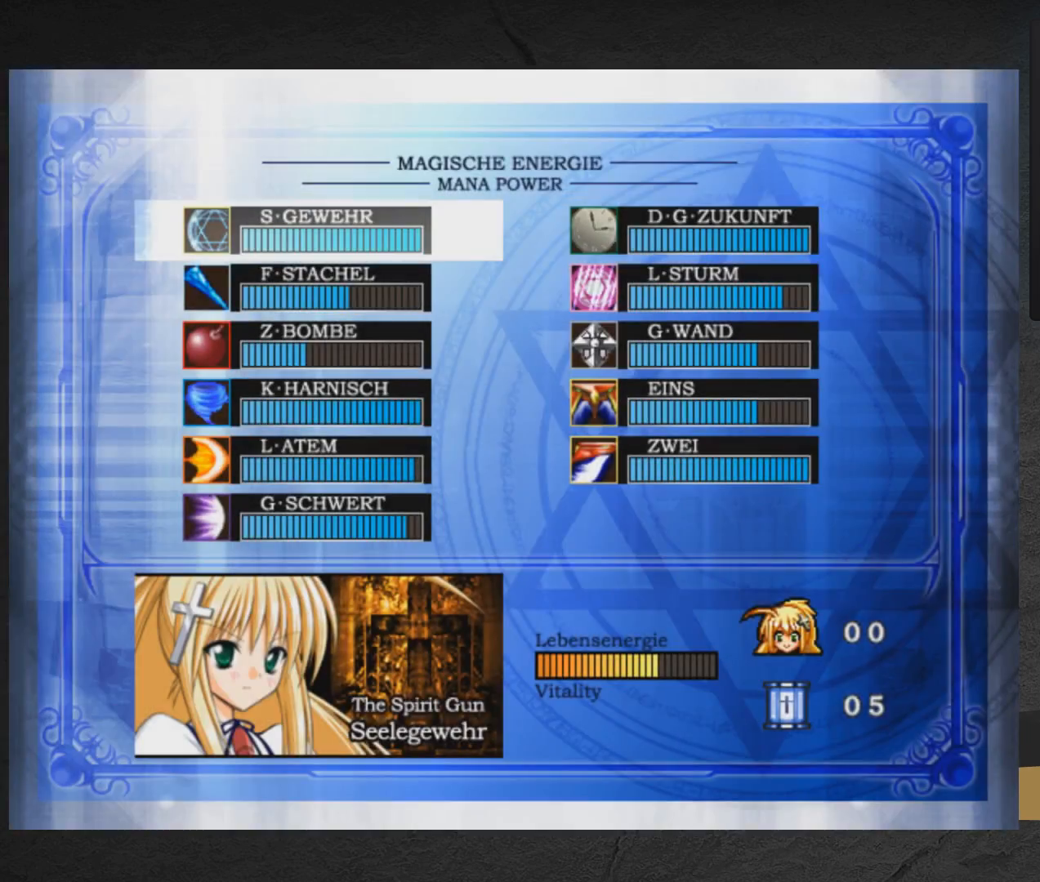
{"buttons": ["X"], "right_stick": "center", "events": [[100, "START", "down"], [183, "START", "up"], [233, "X", "down"]]}